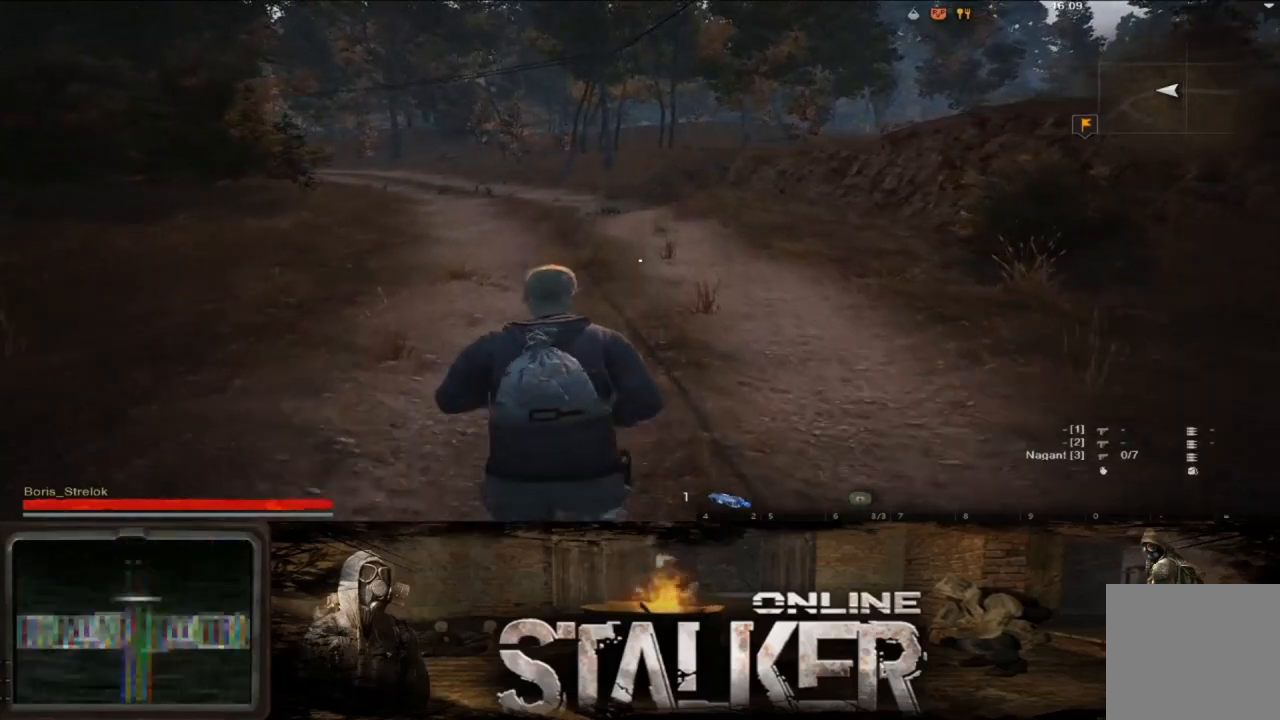
Gameplay with a controller (Xbox layout); each line is a JSON object with the inputs held at the frame after it. "events" lists button and stick changes between this image and that frame as [ms after this image, input, new state], when the widget could be followed in between. Not read: L2 R2.
{"buttons": [], "left_stick": "center", "right_stick": "center", "events": [[50, "right_stick", "up-left"], [183, "right_stick", "center"]]}
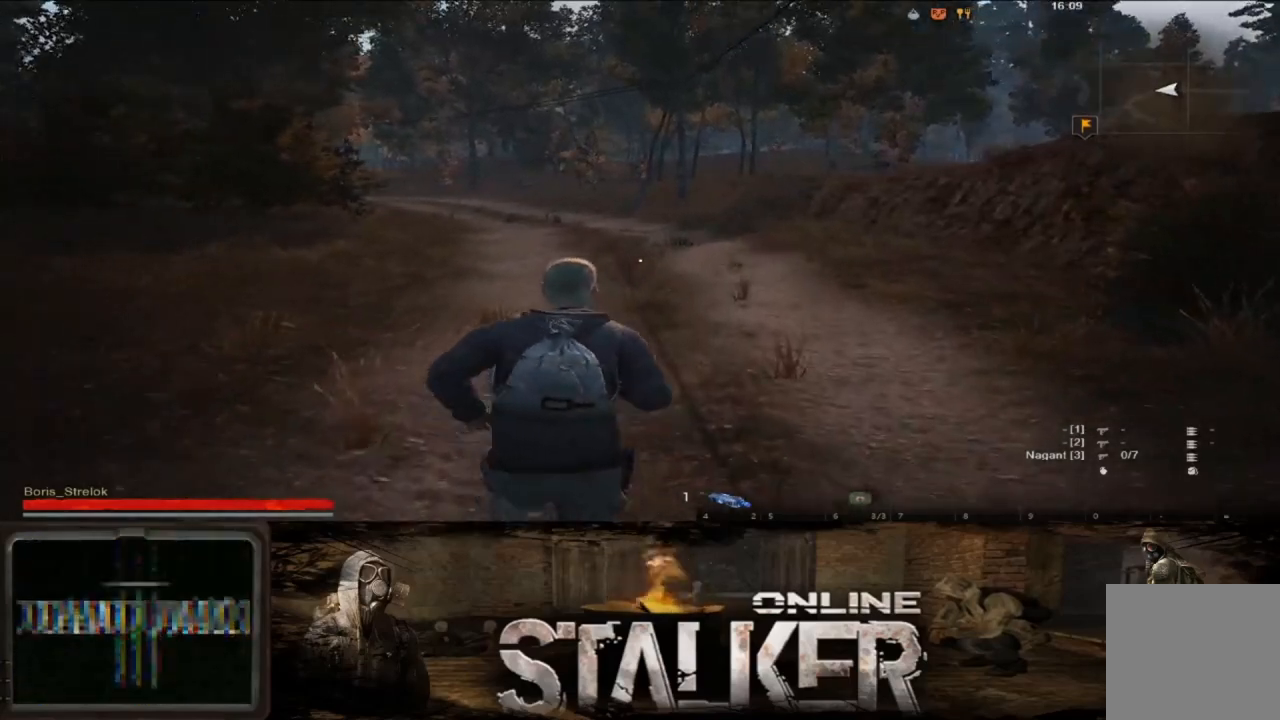
{"buttons": [], "left_stick": "center", "right_stick": "center", "events": []}
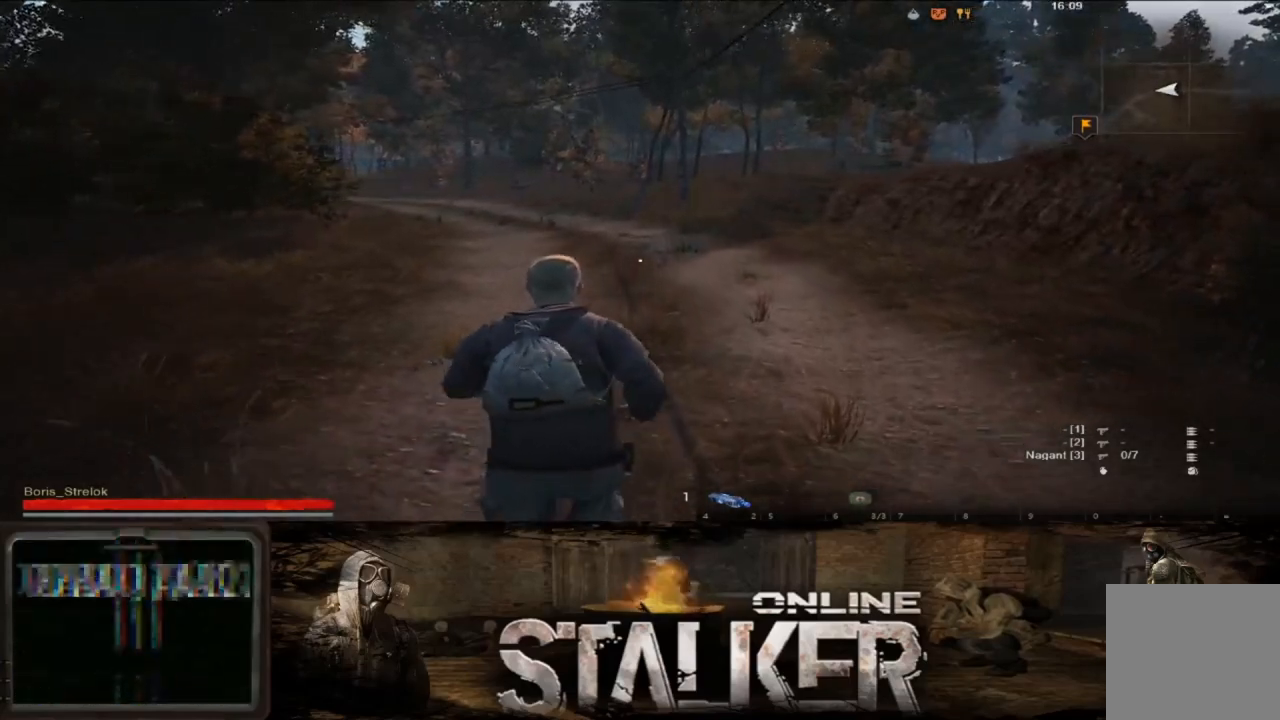
{"buttons": [], "left_stick": "center", "right_stick": "center", "events": []}
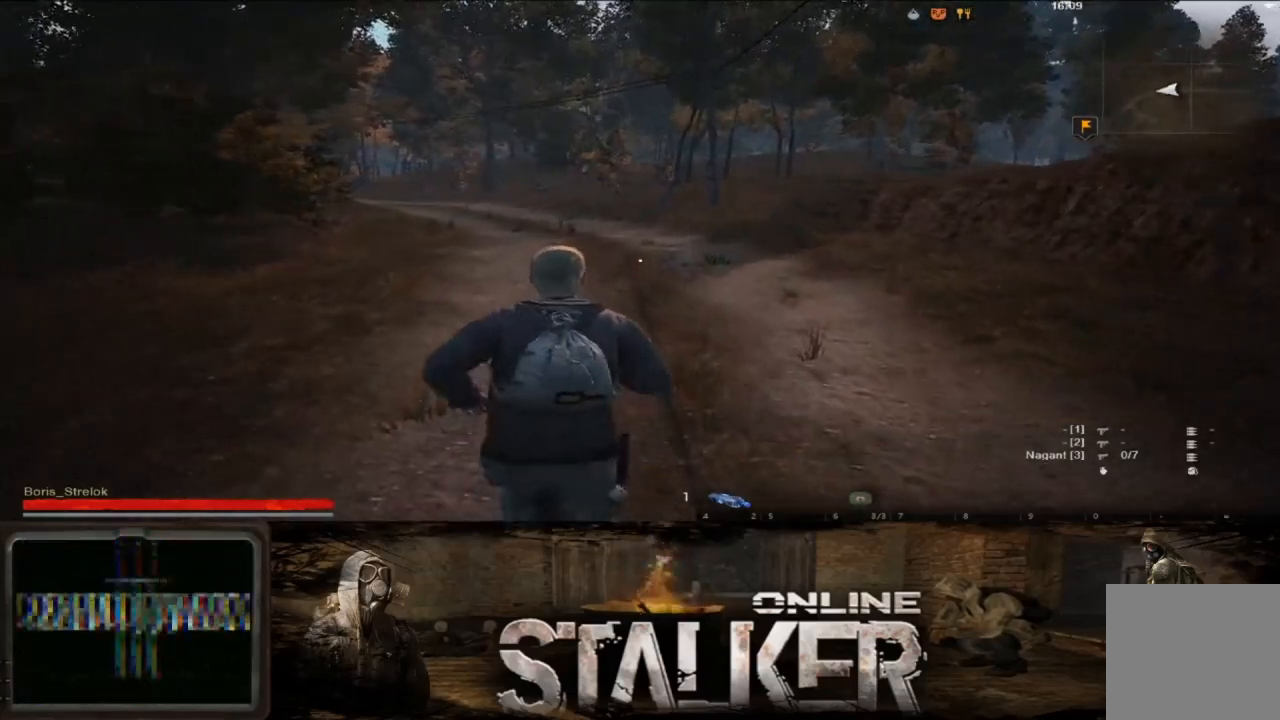
{"buttons": [], "left_stick": "center", "right_stick": "center", "events": []}
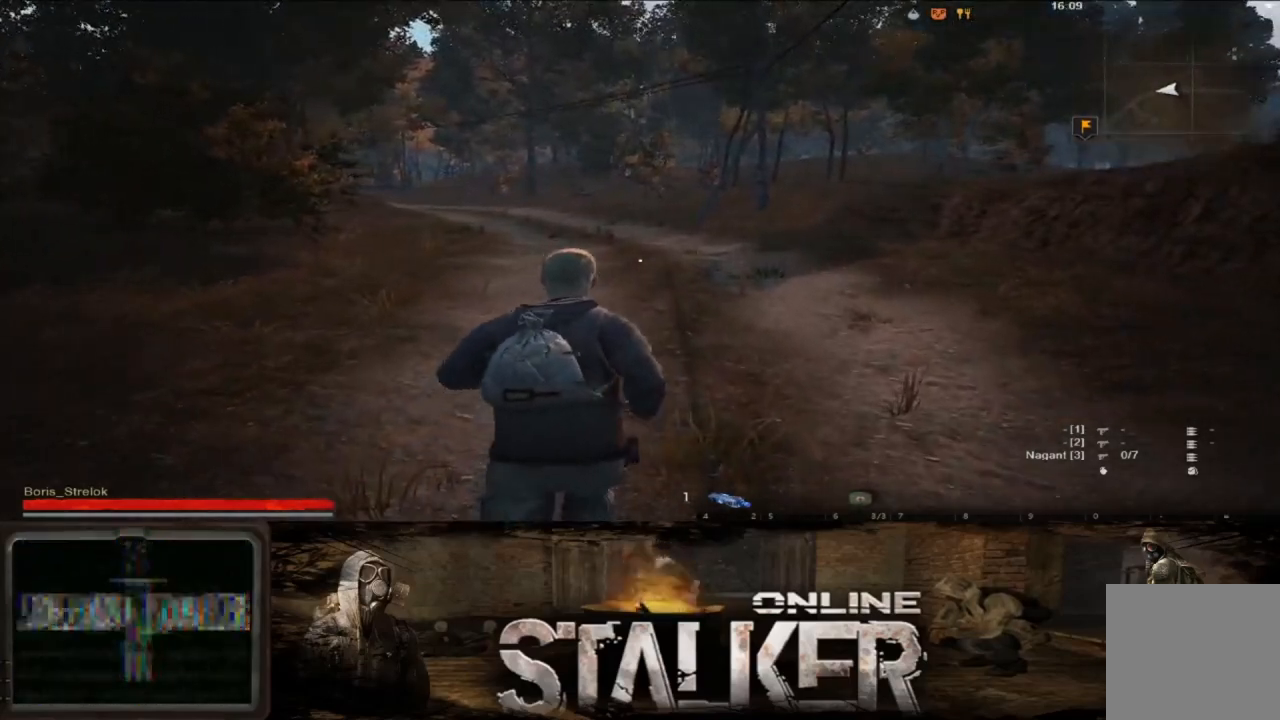
{"buttons": [], "left_stick": "center", "right_stick": "center", "events": [[33, "right_stick", "left"], [83, "right_stick", "center"]]}